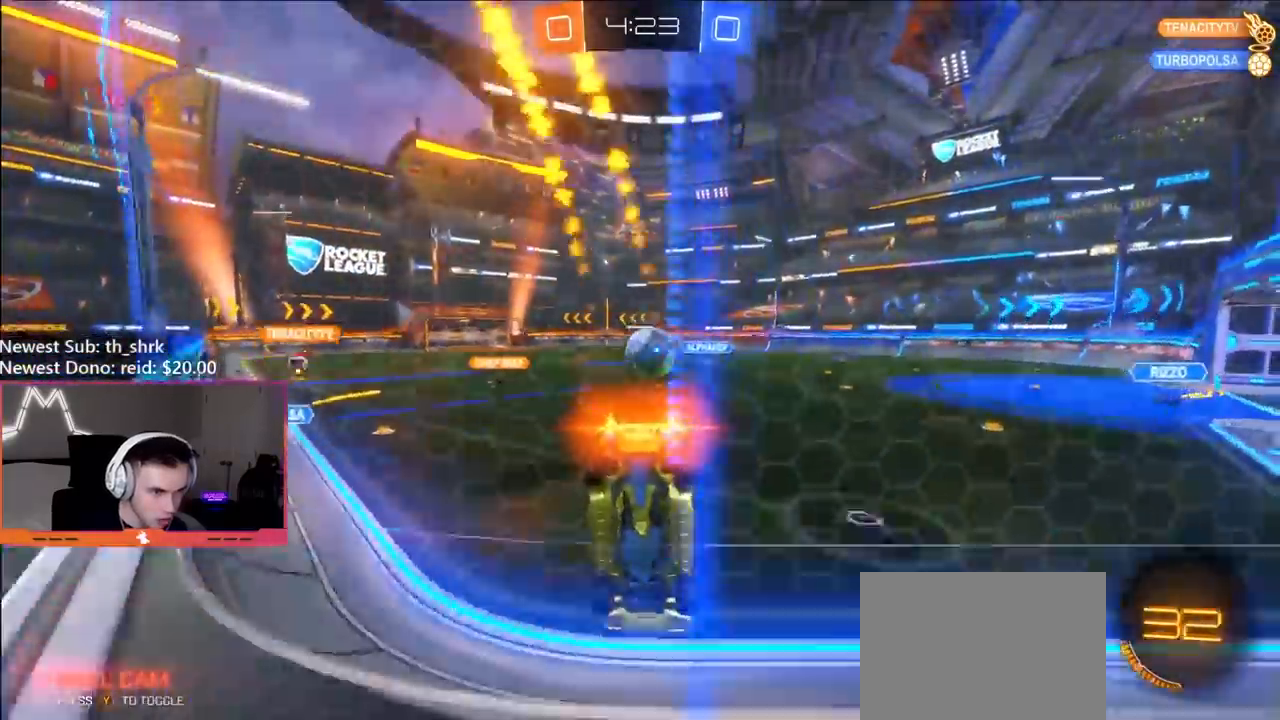
Gameplay with a controller (Xbox layout); each line is a JSON object with the inputs held at the frame after it. "events" lists button and stick changes between this image and that frame as [ms after this image, input, new state], when the widget could be followed in between.
{"buttons": ["R2"], "left_stick": "left", "right_stick": "center", "events": [[167, "left_stick", "left"], [283, "B", "up"], [317, "left_stick", "center"], [500, "left_stick", "left"]]}
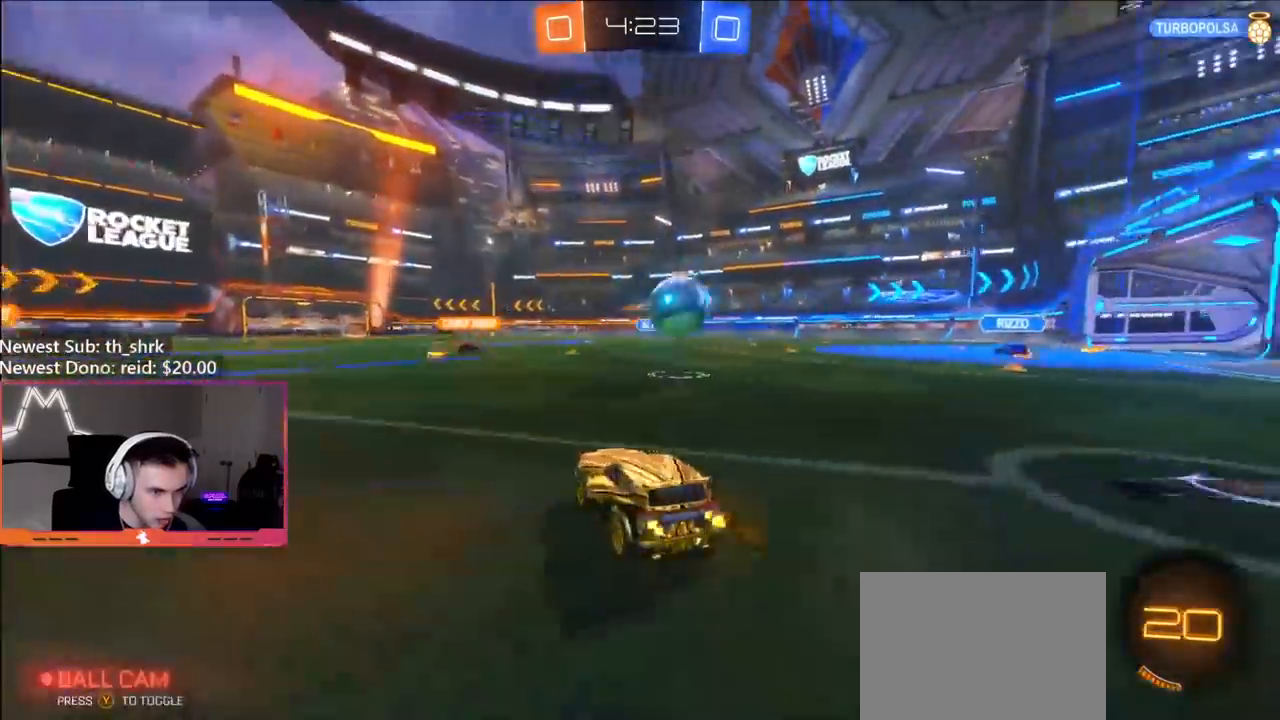
{"buttons": ["R2"], "left_stick": "center", "right_stick": "center", "events": [[100, "left_stick", "center"], [150, "left_stick", "right"], [350, "left_stick", "center"]]}
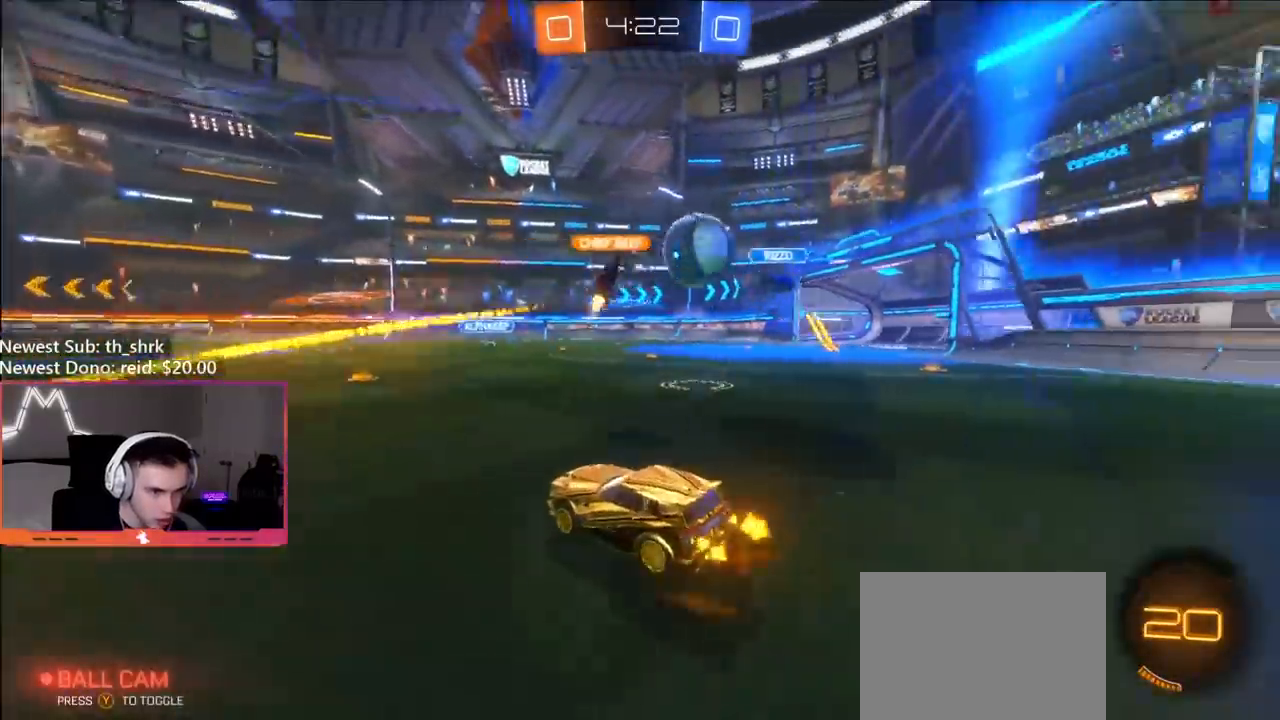
{"buttons": ["R2"], "left_stick": "left", "right_stick": "center", "events": [[33, "left_stick", "right"], [167, "left_stick", "center"], [333, "left_stick", "right"], [433, "left_stick", "left"]]}
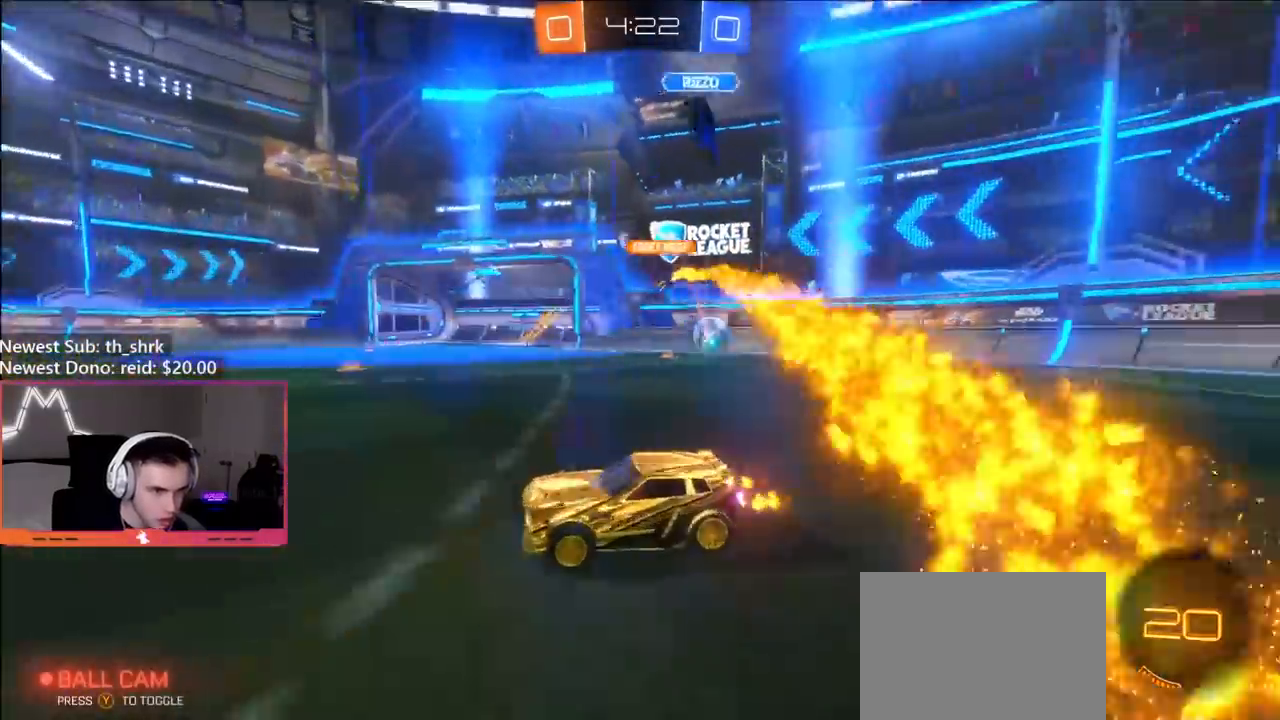
{"buttons": ["R2"], "left_stick": "up-right", "right_stick": "center", "events": [[67, "left_stick", "right"], [117, "L1", "down"], [150, "left_stick", "up-right"], [400, "L1", "up"]]}
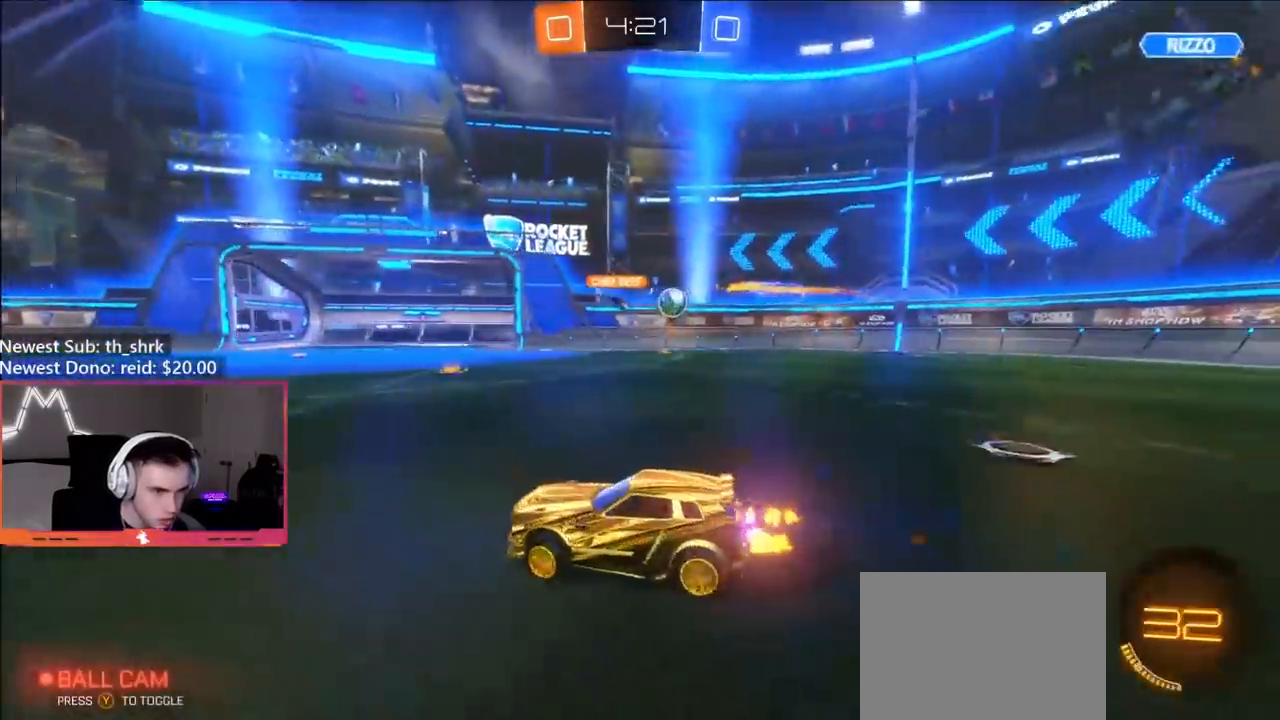
{"buttons": ["B", "R2"], "left_stick": "up-right", "right_stick": "center", "events": [[167, "B", "down"]]}
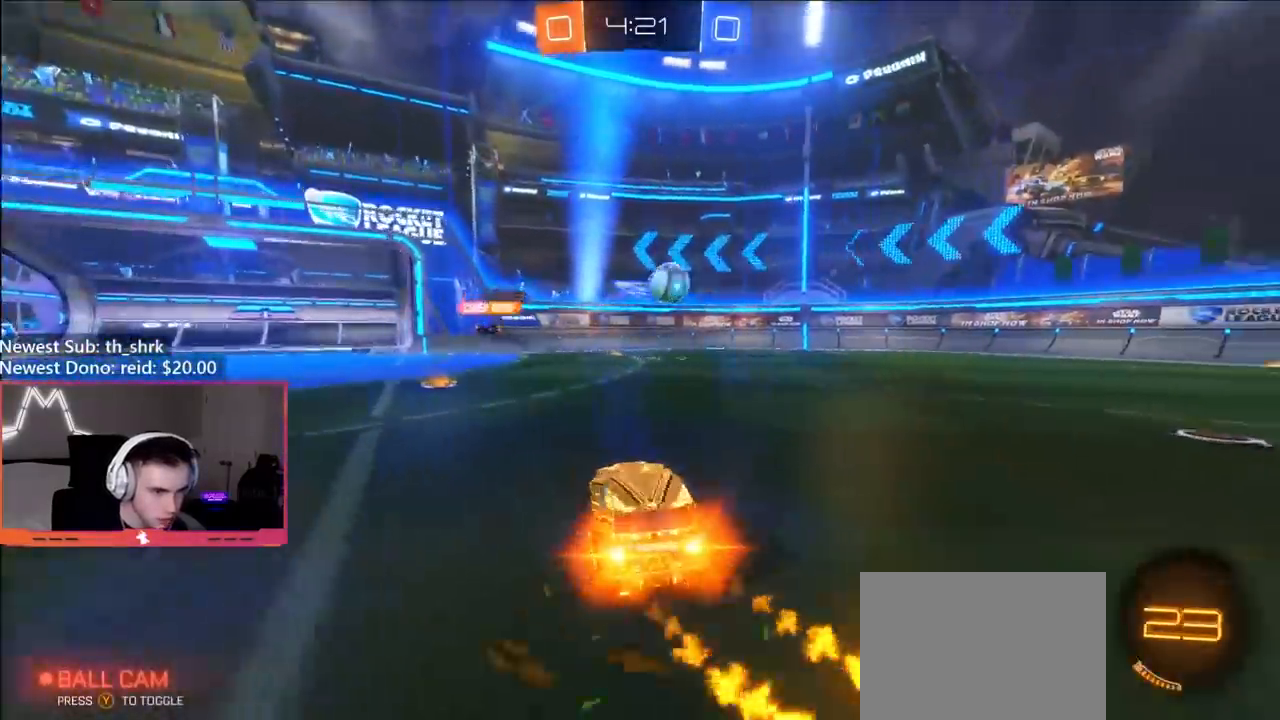
{"buttons": ["A", "B", "L1"], "left_stick": "up-right", "right_stick": "center", "events": [[50, "B", "up"], [83, "left_stick", "up-left"], [183, "Y", "down"], [200, "B", "down"], [350, "Y", "up"], [383, "B", "up"], [400, "B", "down"], [433, "A", "down"], [450, "R2", "up"], [467, "L1", "down"], [467, "left_stick", "up-right"]]}
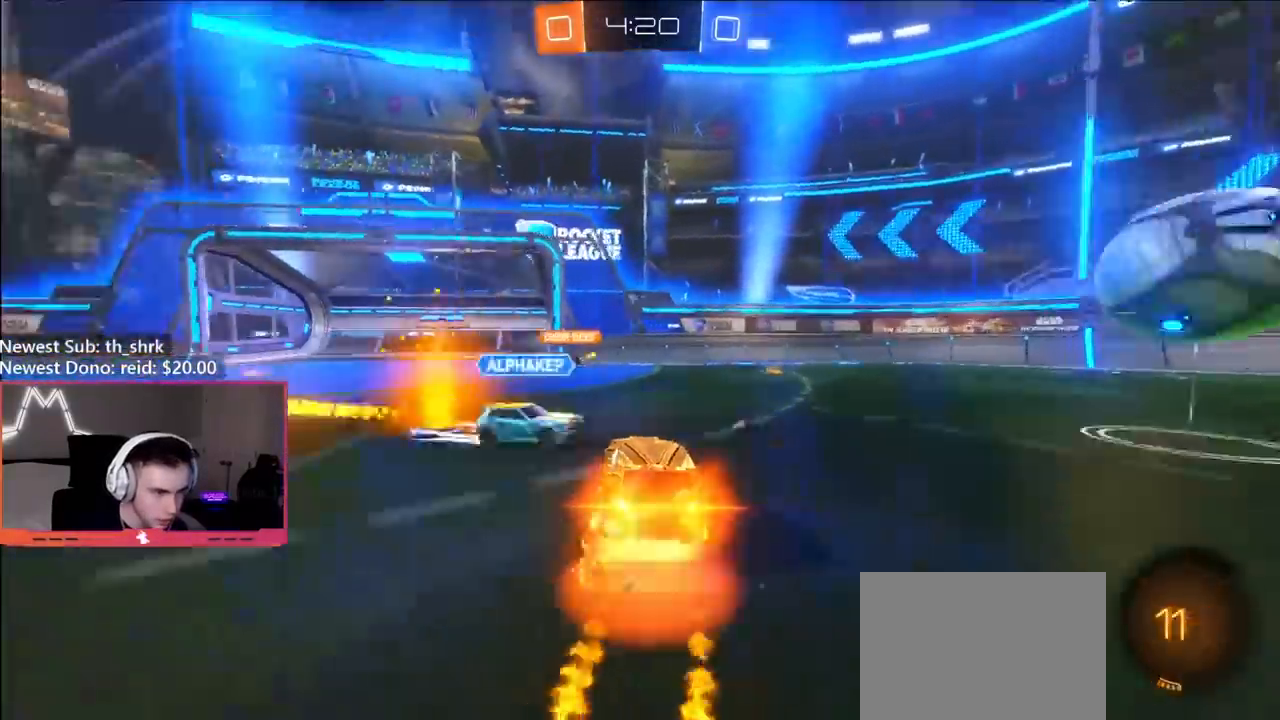
{"buttons": ["L1"], "left_stick": "down-right", "right_stick": "center", "events": [[17, "A", "up"], [33, "A", "down"], [83, "R2", "down"], [100, "Y", "down"], [133, "R2", "up"], [133, "left_stick", "down-right"], [150, "A", "up"], [183, "B", "up"], [200, "Y", "up"]]}
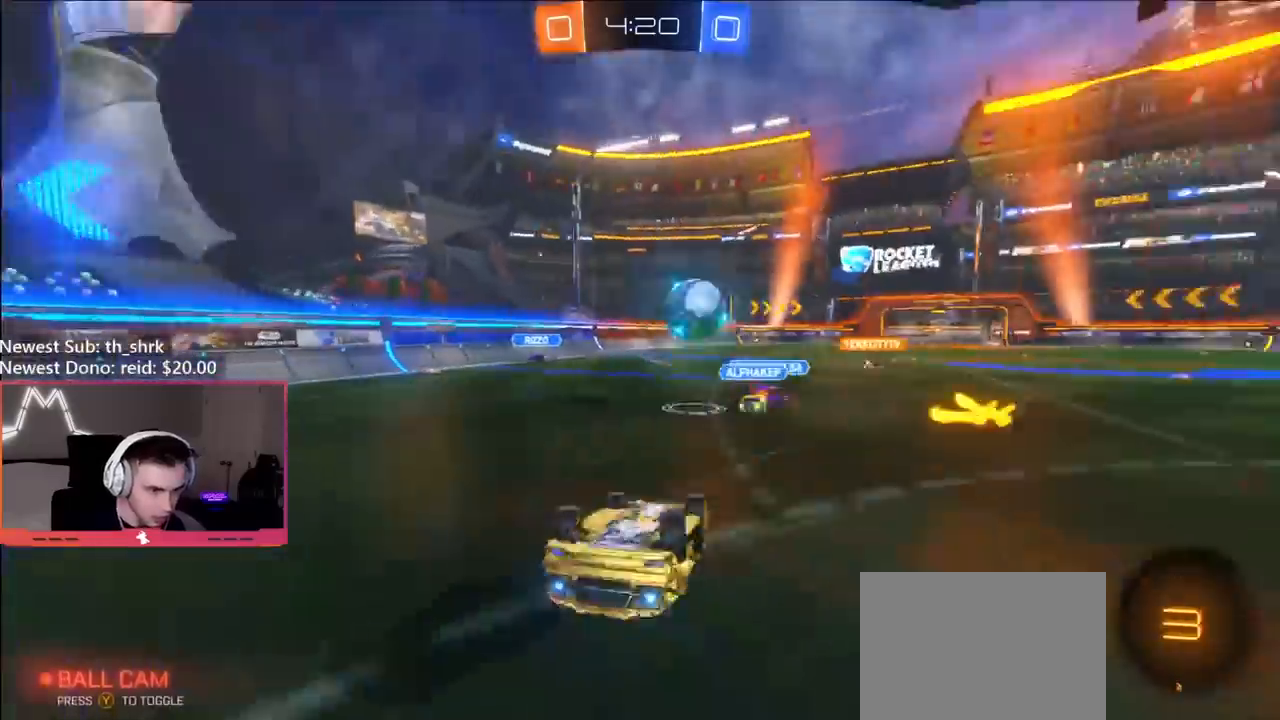
{"buttons": ["R2"], "left_stick": "right", "right_stick": "center", "events": [[100, "R2", "down"], [150, "left_stick", "right"], [250, "L1", "up"], [267, "left_stick", "center"], [383, "left_stick", "right"]]}
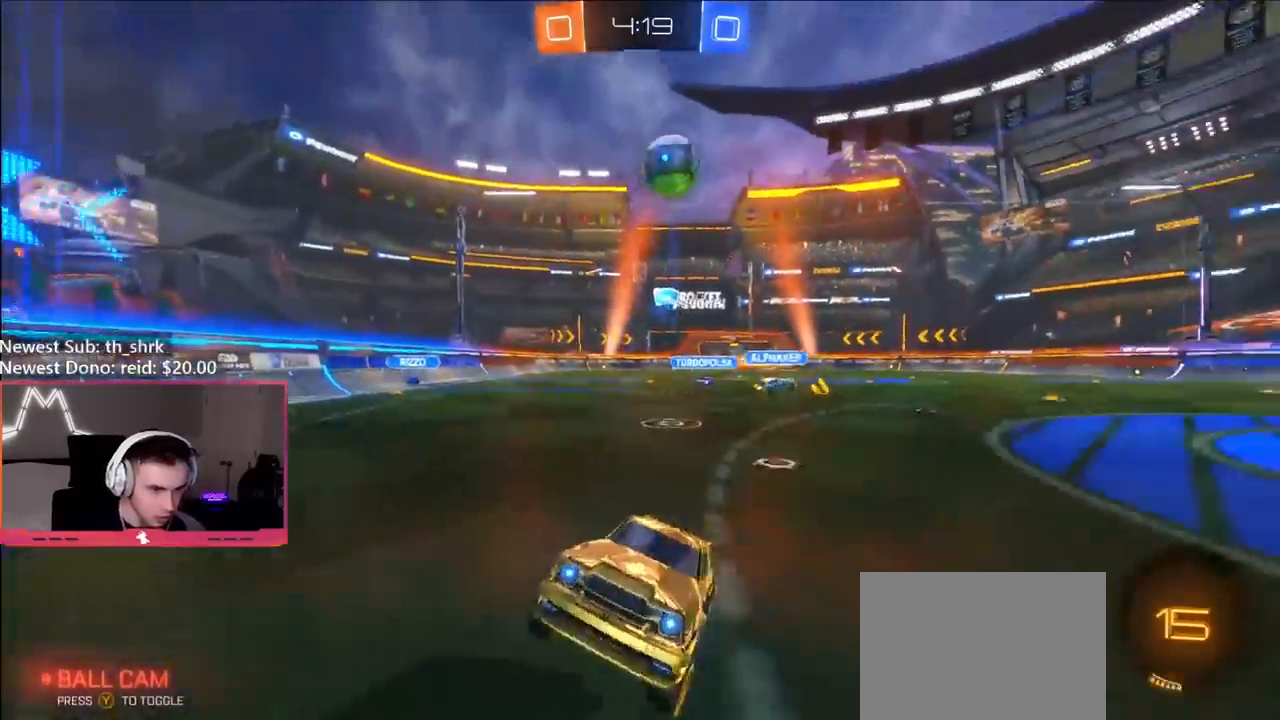
{"buttons": ["R2"], "left_stick": "right", "right_stick": "down", "events": [[117, "left_stick", "left"], [300, "left_stick", "right"], [483, "right_stick", "down"]]}
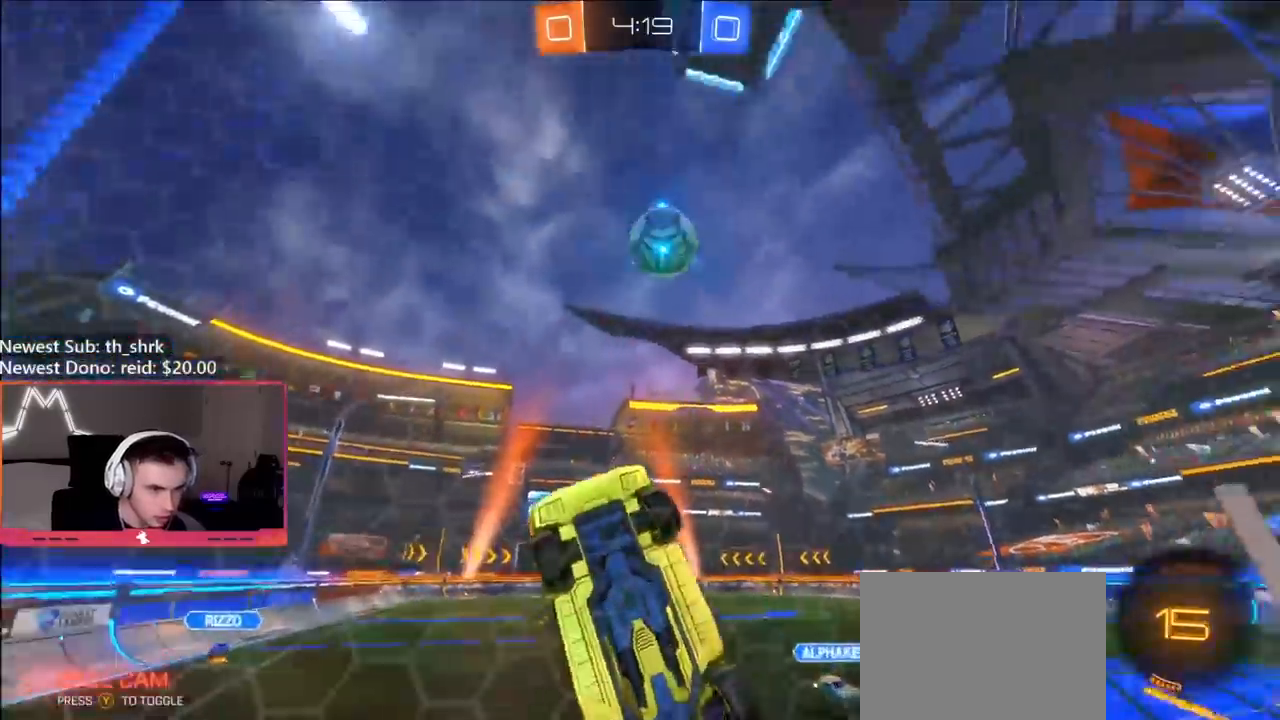
{"buttons": ["R2"], "left_stick": "right", "right_stick": "down", "events": []}
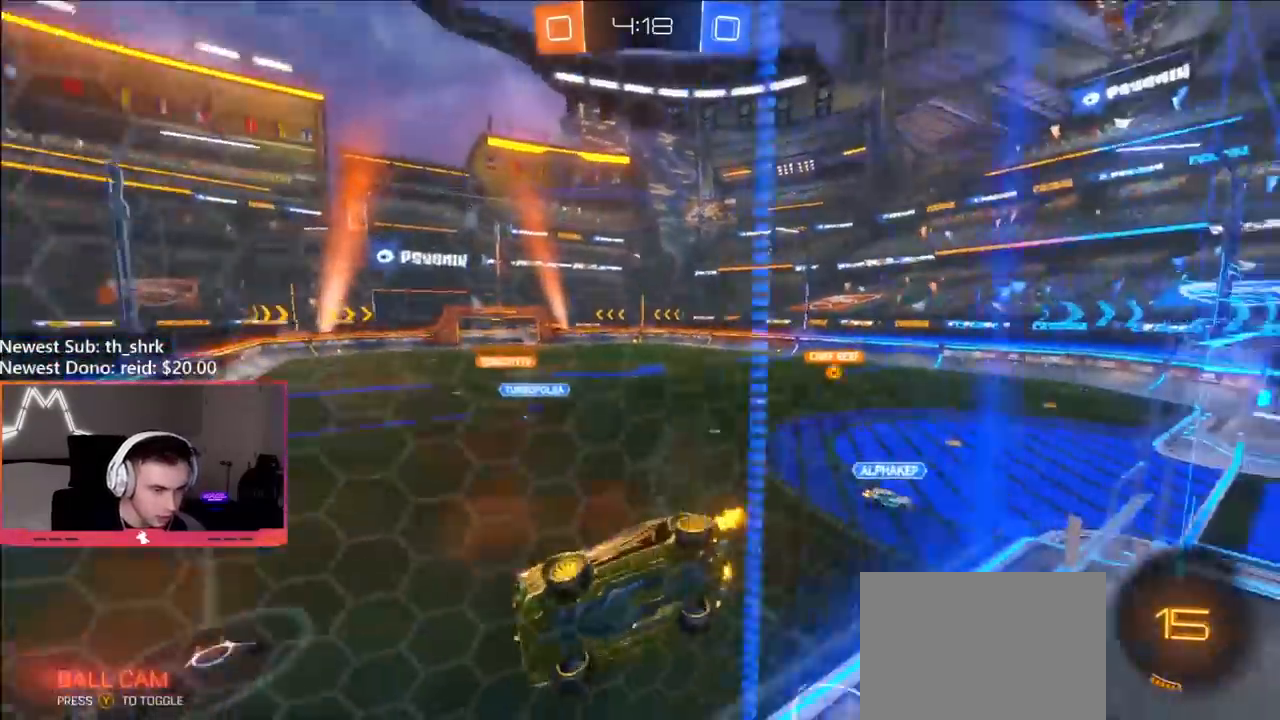
{"buttons": ["R2"], "left_stick": "right", "right_stick": "center", "events": [[117, "left_stick", "center"], [117, "right_stick", "down-left"], [417, "left_stick", "right"], [433, "right_stick", "center"]]}
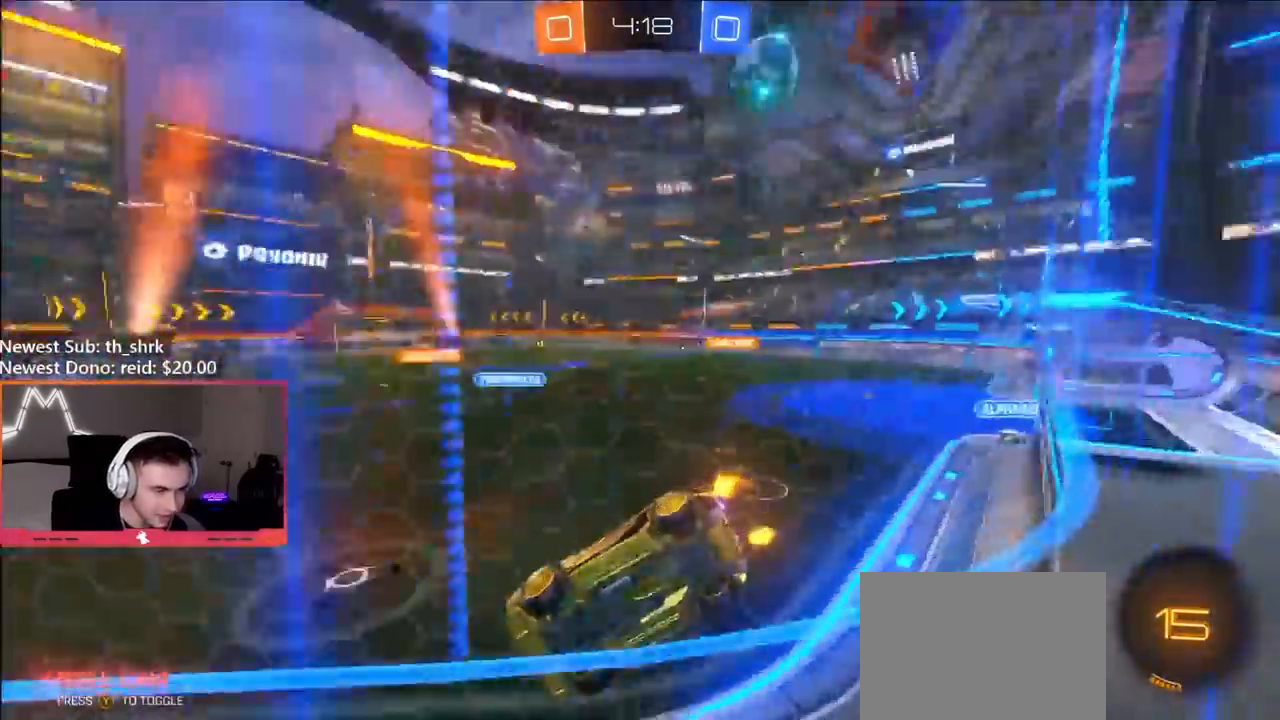
{"buttons": ["R2"], "left_stick": "center", "right_stick": "center", "events": [[67, "left_stick", "center"]]}
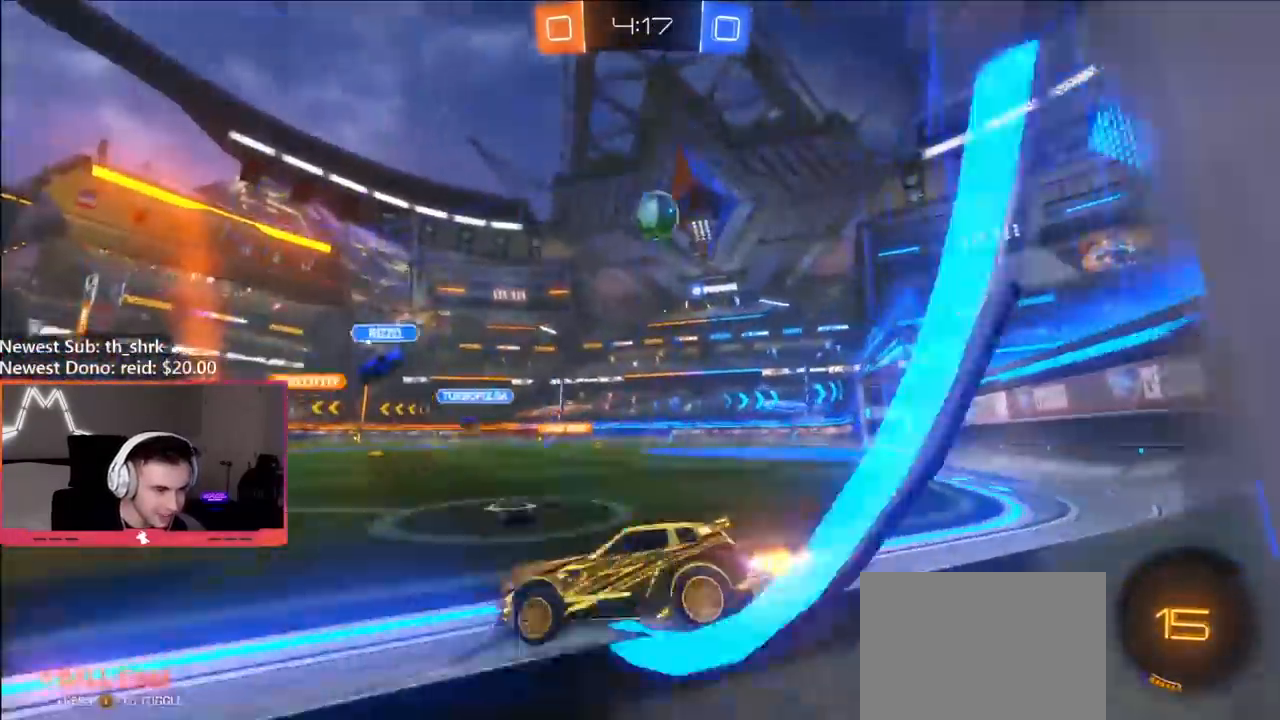
{"buttons": ["B", "L1"], "left_stick": "down", "right_stick": "center", "events": [[50, "left_stick", "right"], [167, "B", "down"], [217, "R2", "up"], [233, "A", "down"], [283, "A", "up"], [283, "L1", "down"], [283, "left_stick", "up-left"], [350, "A", "down"], [433, "left_stick", "down"], [467, "A", "up"]]}
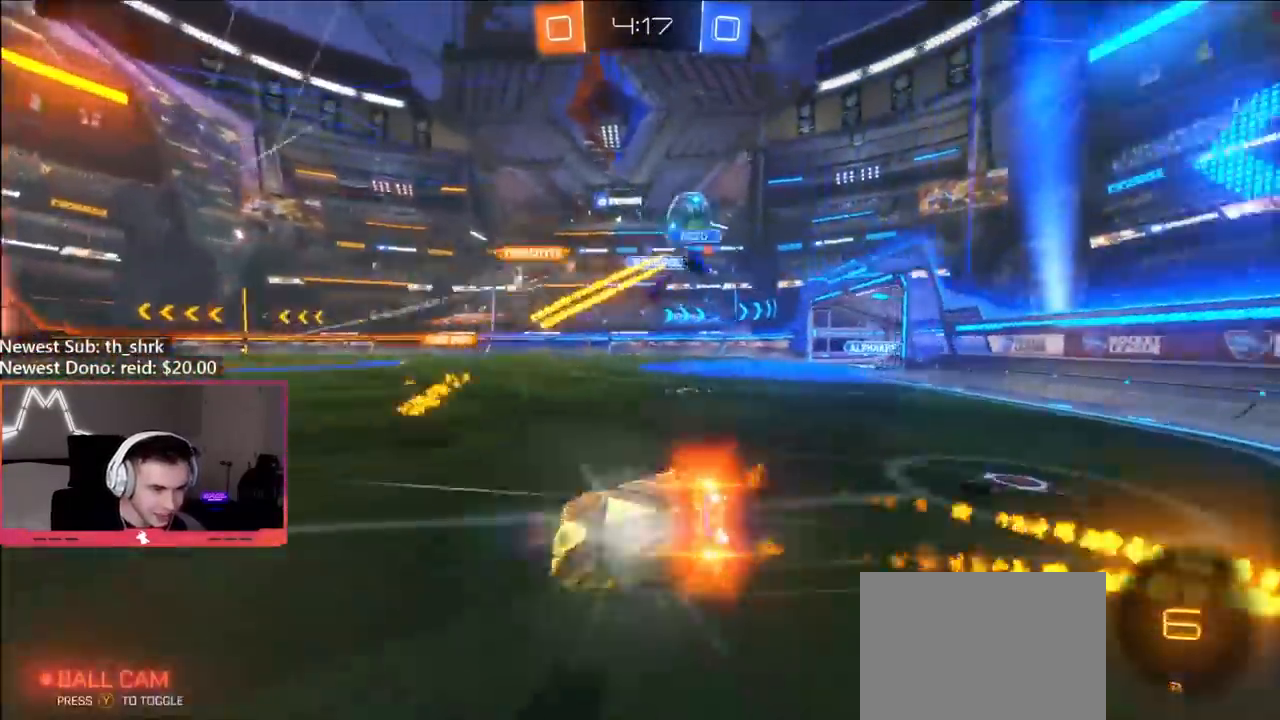
{"buttons": ["L1", "R2"], "left_stick": "down-left", "right_stick": "center", "events": [[33, "left_stick", "down-left"], [183, "B", "up"], [300, "R2", "down"], [317, "Y", "down"], [433, "Y", "up"]]}
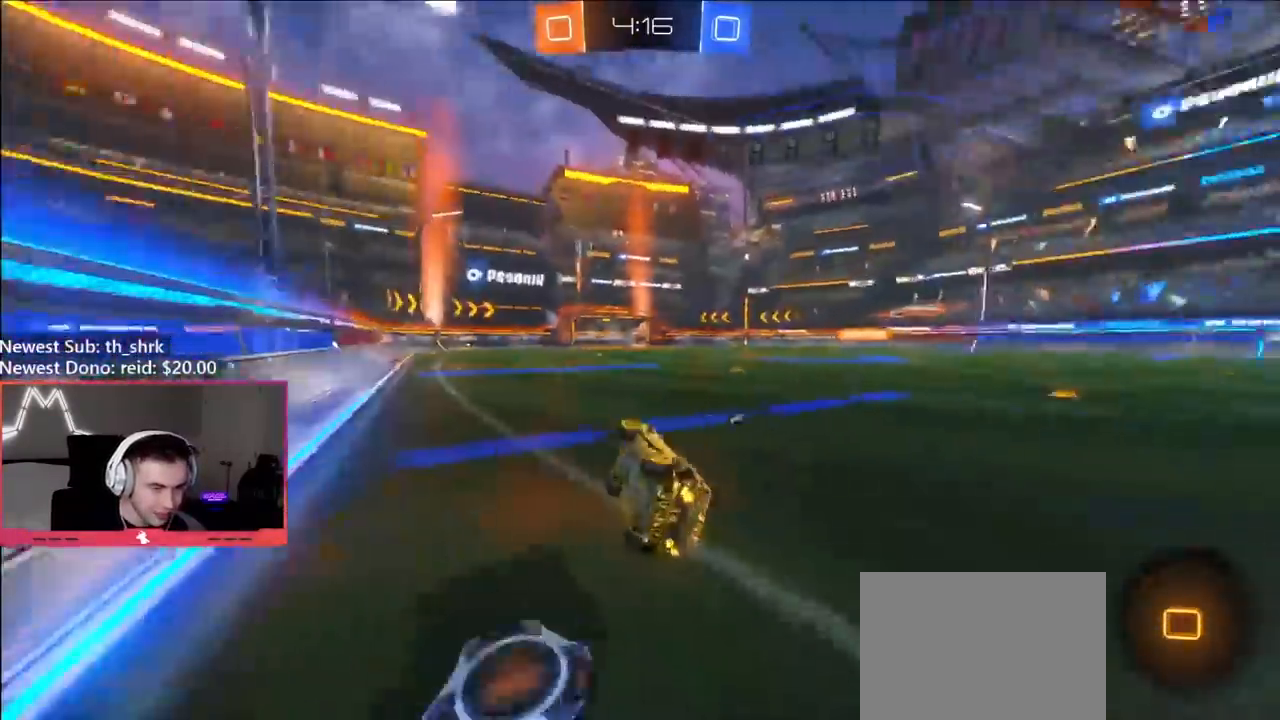
{"buttons": ["R2"], "left_stick": "center", "right_stick": "center", "events": [[150, "L1", "up"], [200, "left_stick", "center"]]}
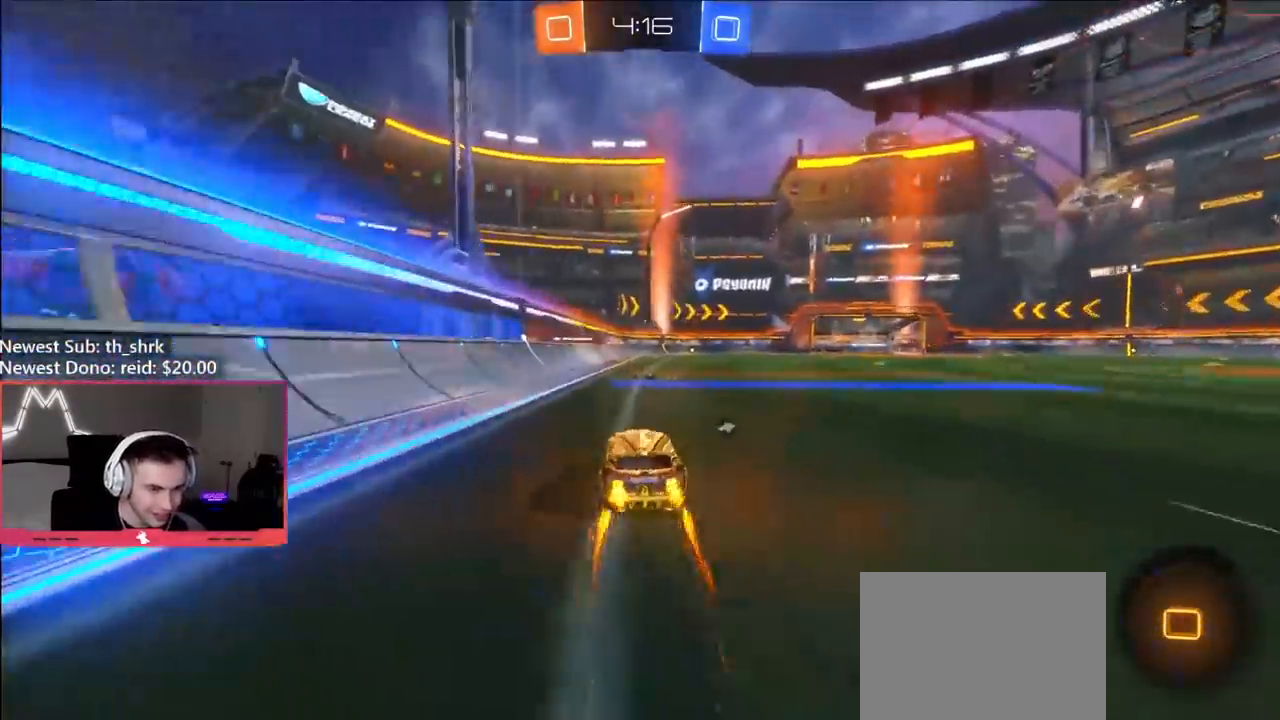
{"buttons": ["R2"], "left_stick": "center", "right_stick": "center", "events": [[217, "left_stick", "right"], [250, "Y", "down"], [333, "left_stick", "center"], [383, "Y", "up"]]}
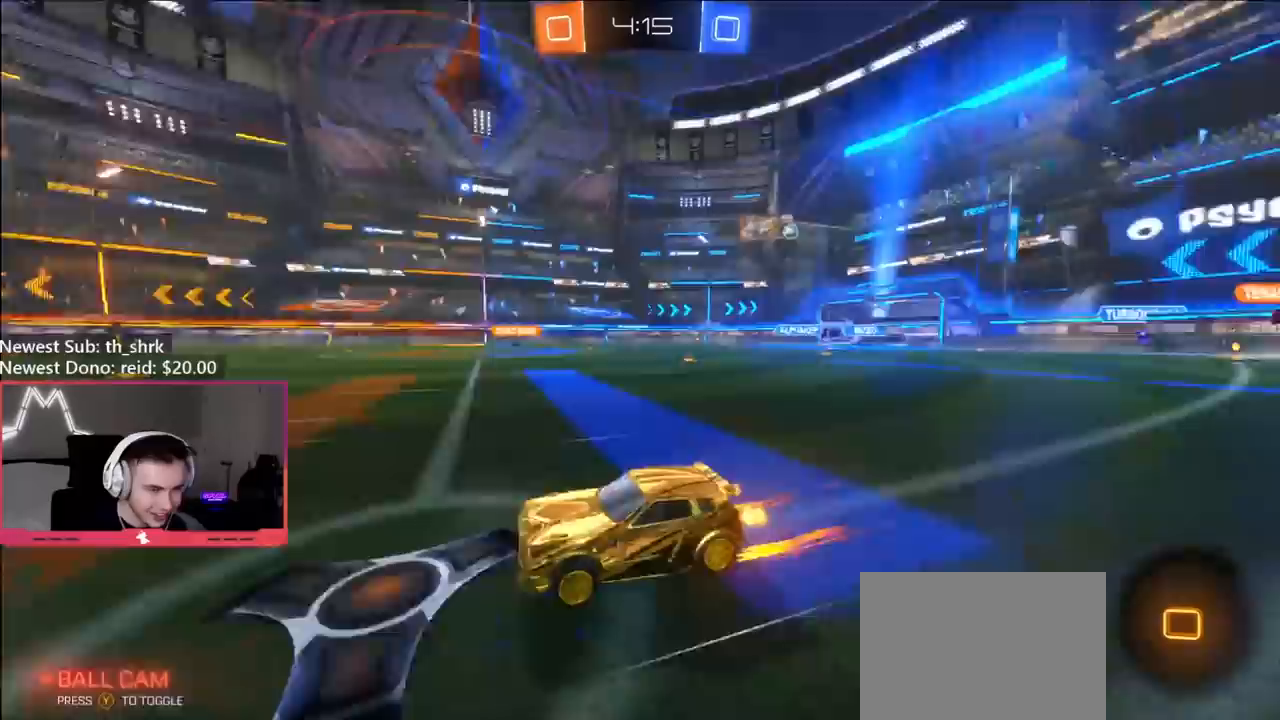
{"buttons": ["R2"], "left_stick": "center", "right_stick": "center", "events": [[267, "B", "down"], [450, "B", "up"]]}
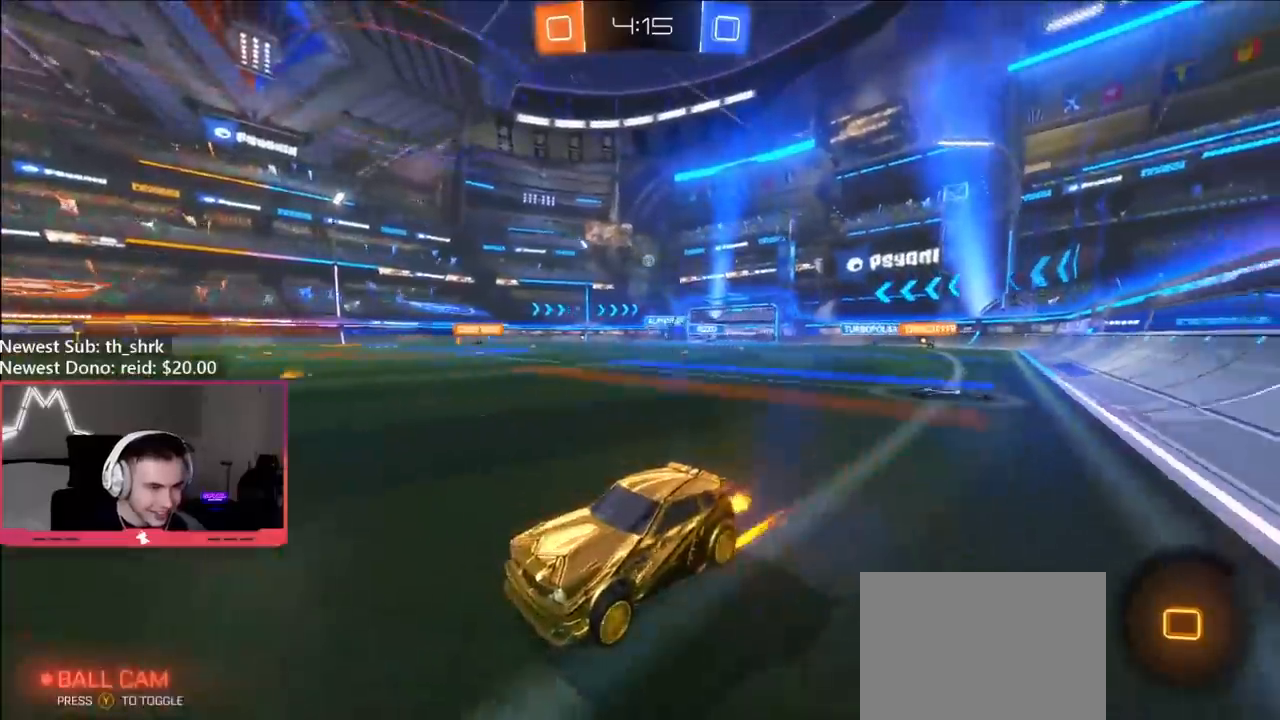
{"buttons": ["B", "R2"], "left_stick": "center", "right_stick": "center", "events": [[100, "Y", "down"], [200, "Y", "up"], [350, "B", "down"]]}
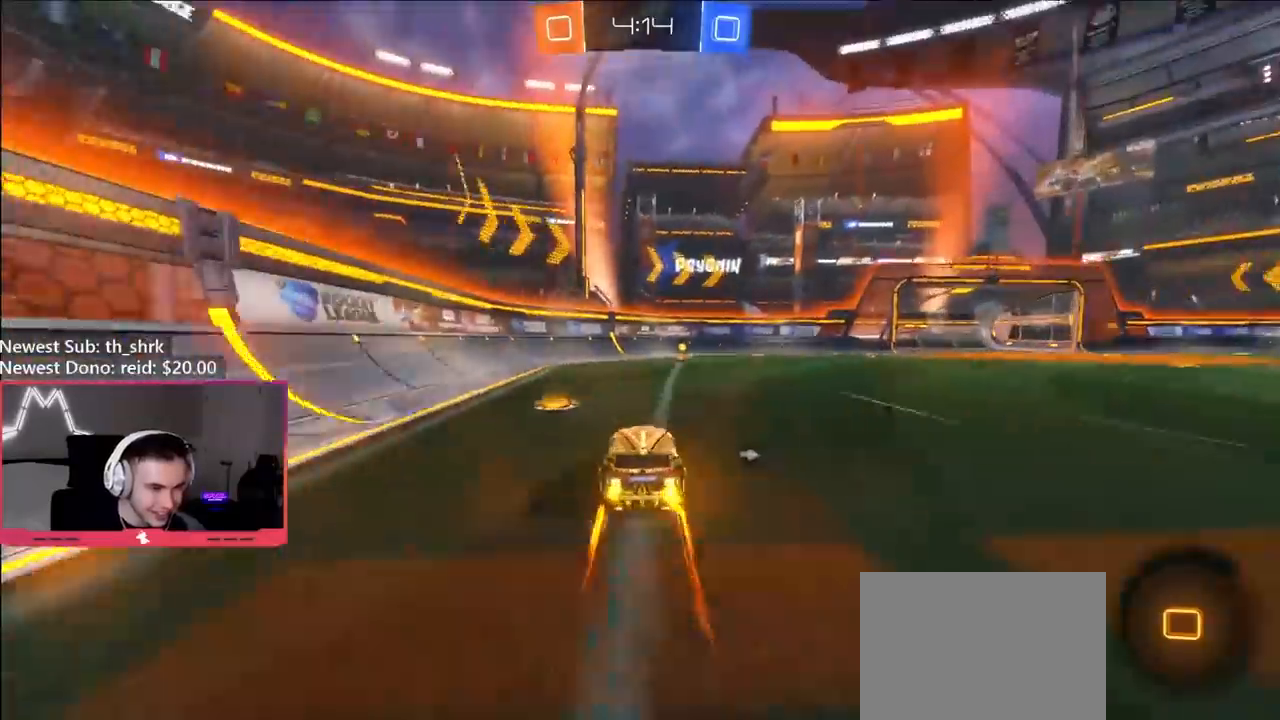
{"buttons": ["R2"], "left_stick": "right", "right_stick": "center", "events": [[33, "B", "up"], [250, "Y", "down"], [383, "Y", "up"], [417, "left_stick", "right"]]}
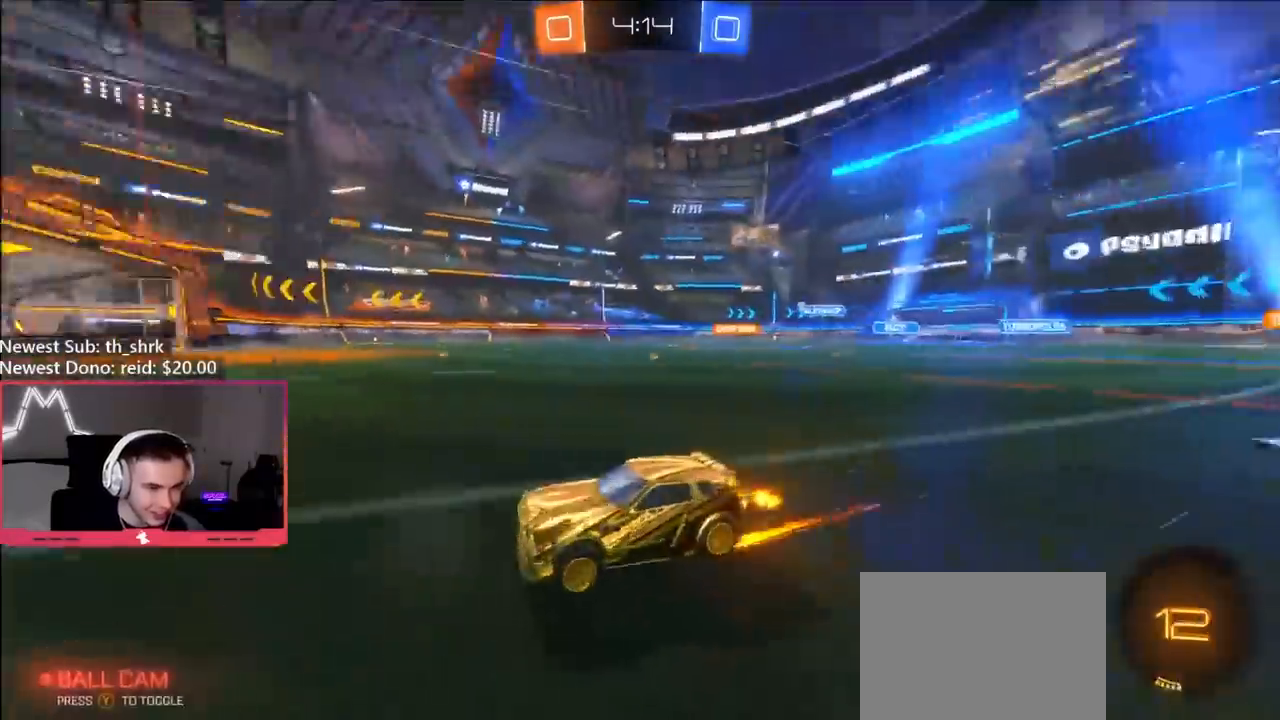
{"buttons": ["B", "R2"], "left_stick": "right", "right_stick": "center", "events": [[17, "L1", "down"], [83, "B", "down"], [100, "L1", "up"], [250, "left_stick", "center"], [300, "left_stick", "right"]]}
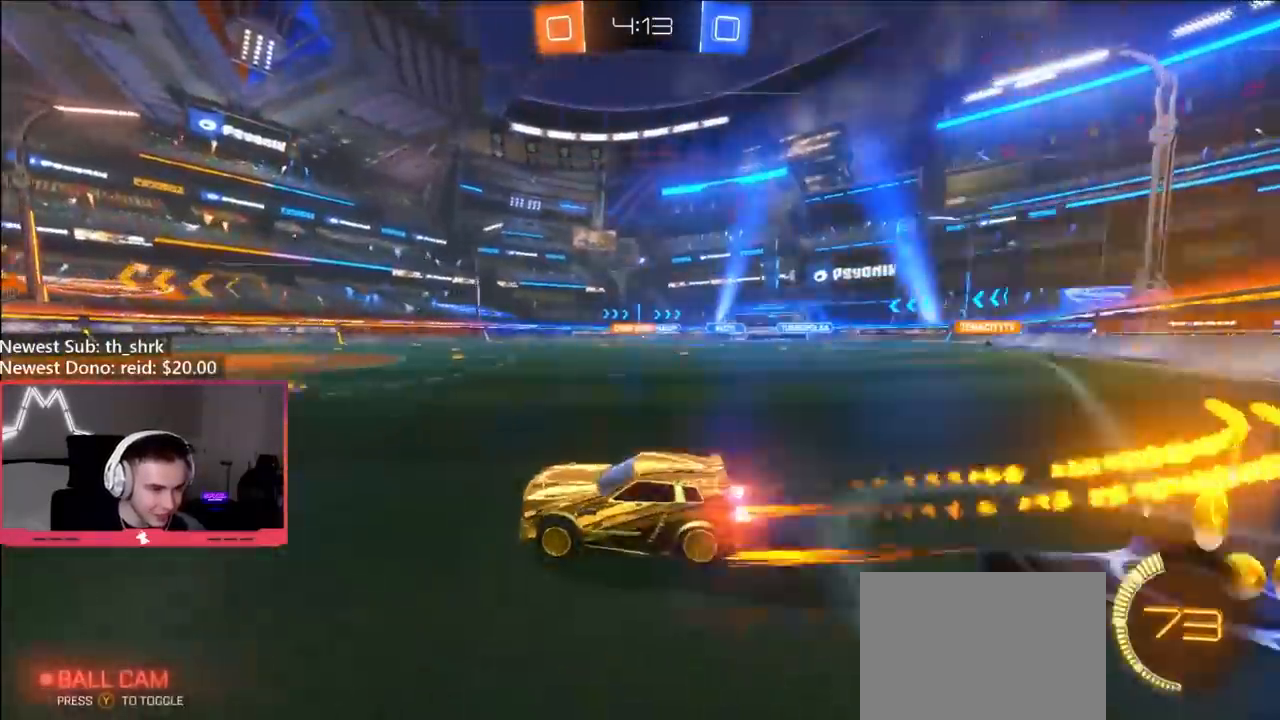
{"buttons": ["R2"], "left_stick": "right", "right_stick": "center", "events": [[383, "B", "up"]]}
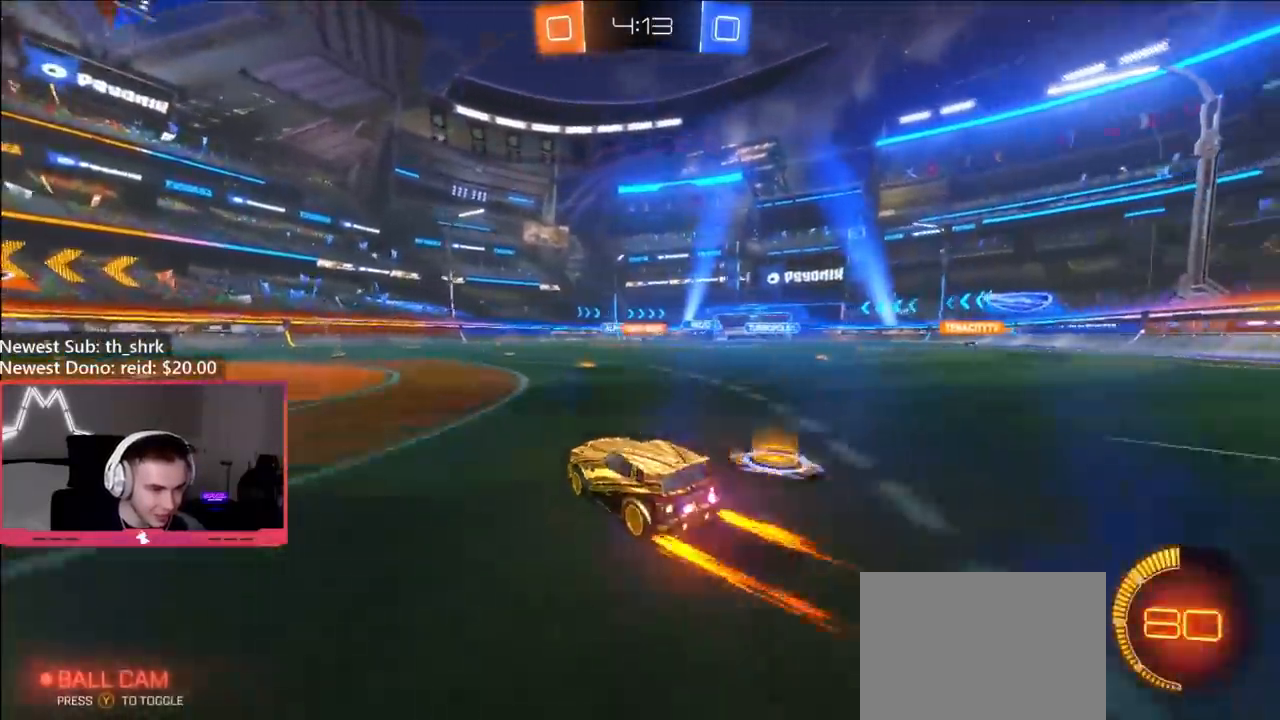
{"buttons": ["B", "R2"], "left_stick": "center", "right_stick": "center", "events": [[150, "left_stick", "center"], [317, "left_stick", "right"], [400, "left_stick", "center"], [433, "B", "down"]]}
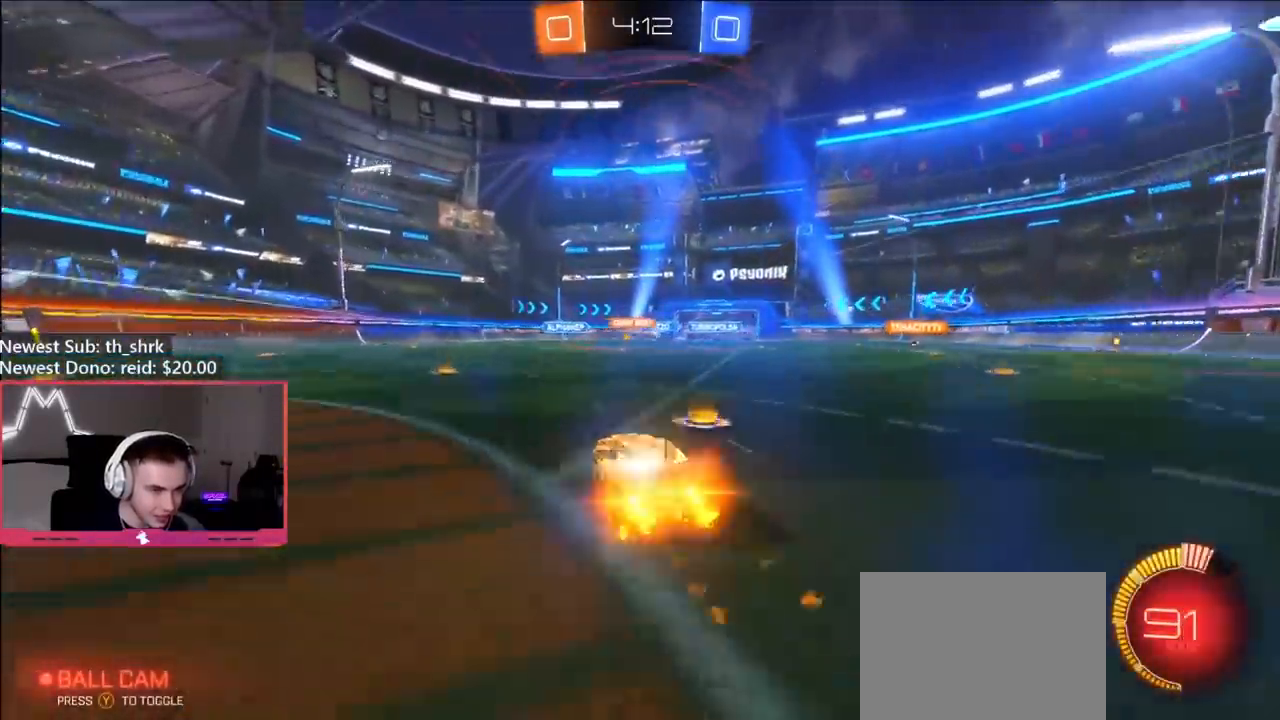
{"buttons": ["R2"], "left_stick": "center", "right_stick": "center", "events": [[33, "B", "up"], [33, "left_stick", "right"], [150, "left_stick", "center"], [317, "left_stick", "right"], [450, "left_stick", "center"]]}
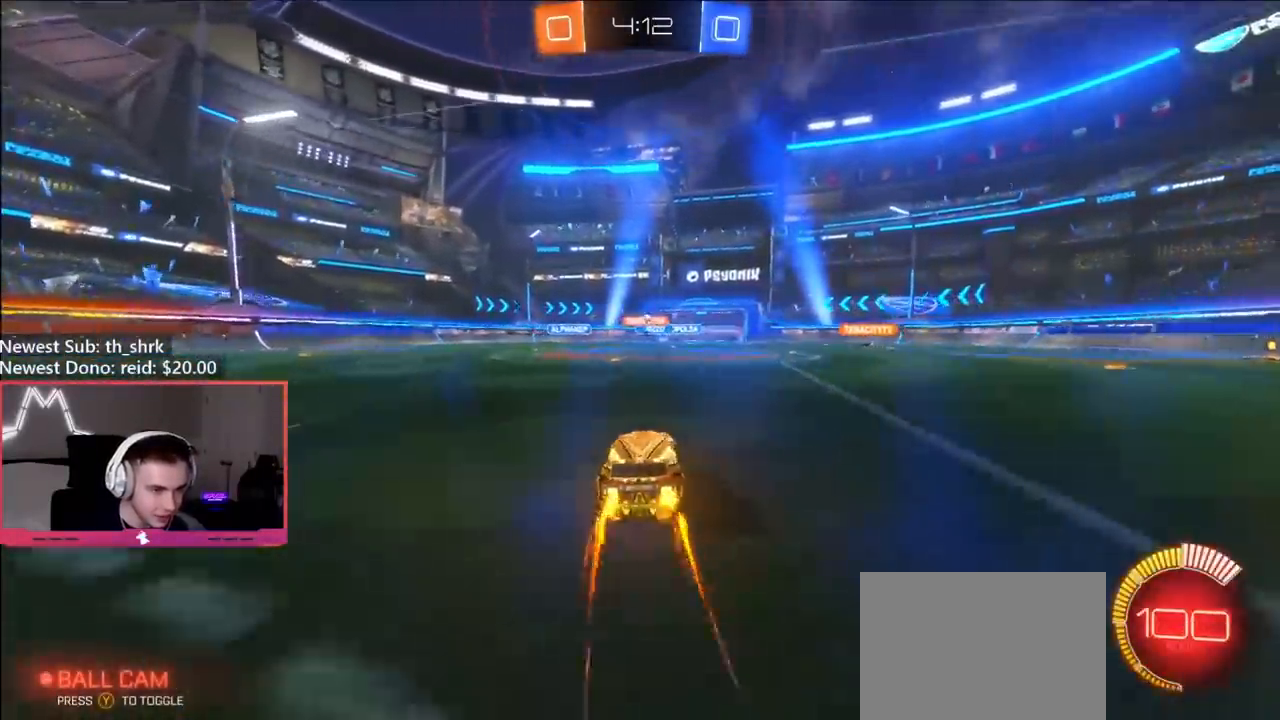
{"buttons": ["L2"], "left_stick": "center", "right_stick": "center", "events": [[150, "left_stick", "left"], [267, "L2", "down"], [283, "R2", "up"], [283, "left_stick", "right"], [367, "left_stick", "up-left"], [483, "left_stick", "center"]]}
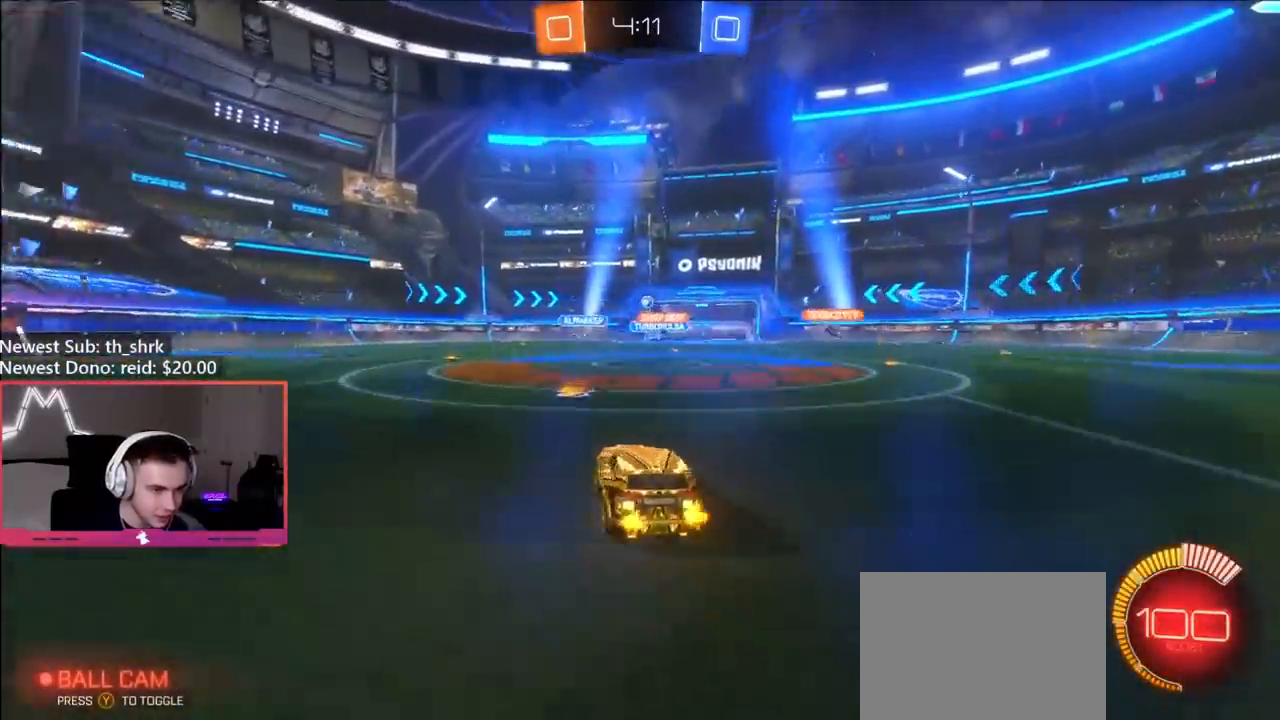
{"buttons": ["R2"], "left_stick": "right", "right_stick": "center", "events": [[17, "left_stick", "right"], [33, "L2", "up"], [233, "R2", "down"]]}
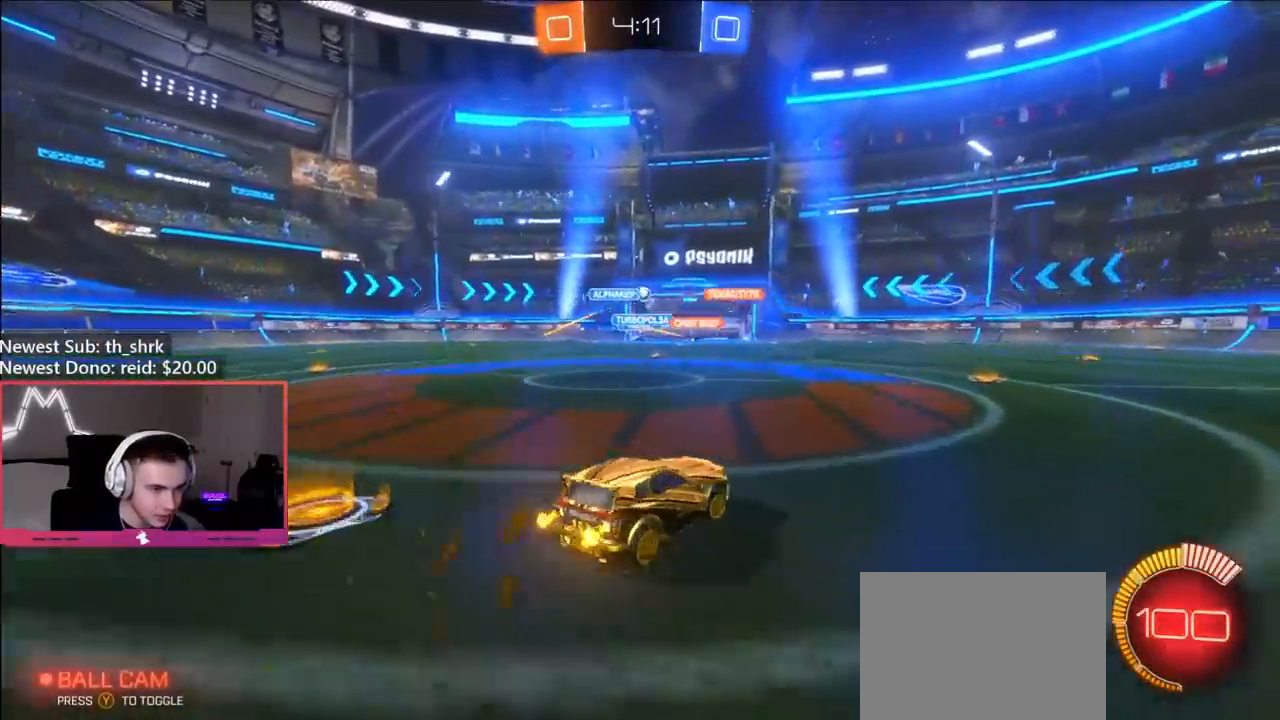
{"buttons": ["B", "R2"], "left_stick": "up-right", "right_stick": "center", "events": [[83, "left_stick", "center"], [200, "B", "down"], [317, "left_stick", "left"], [483, "left_stick", "up-right"]]}
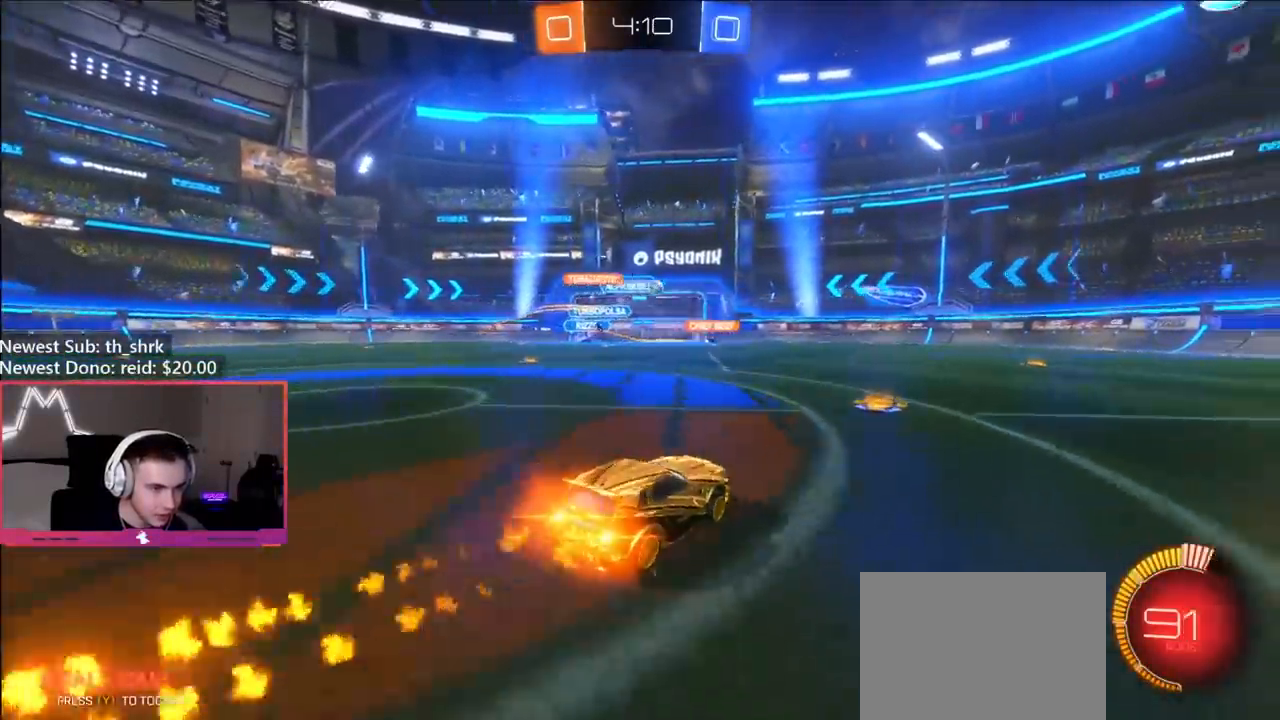
{"buttons": ["R2"], "left_stick": "right", "right_stick": "center", "events": [[83, "left_stick", "center"], [200, "left_stick", "right"], [300, "left_stick", "center"], [483, "left_stick", "right"], [500, "B", "up"]]}
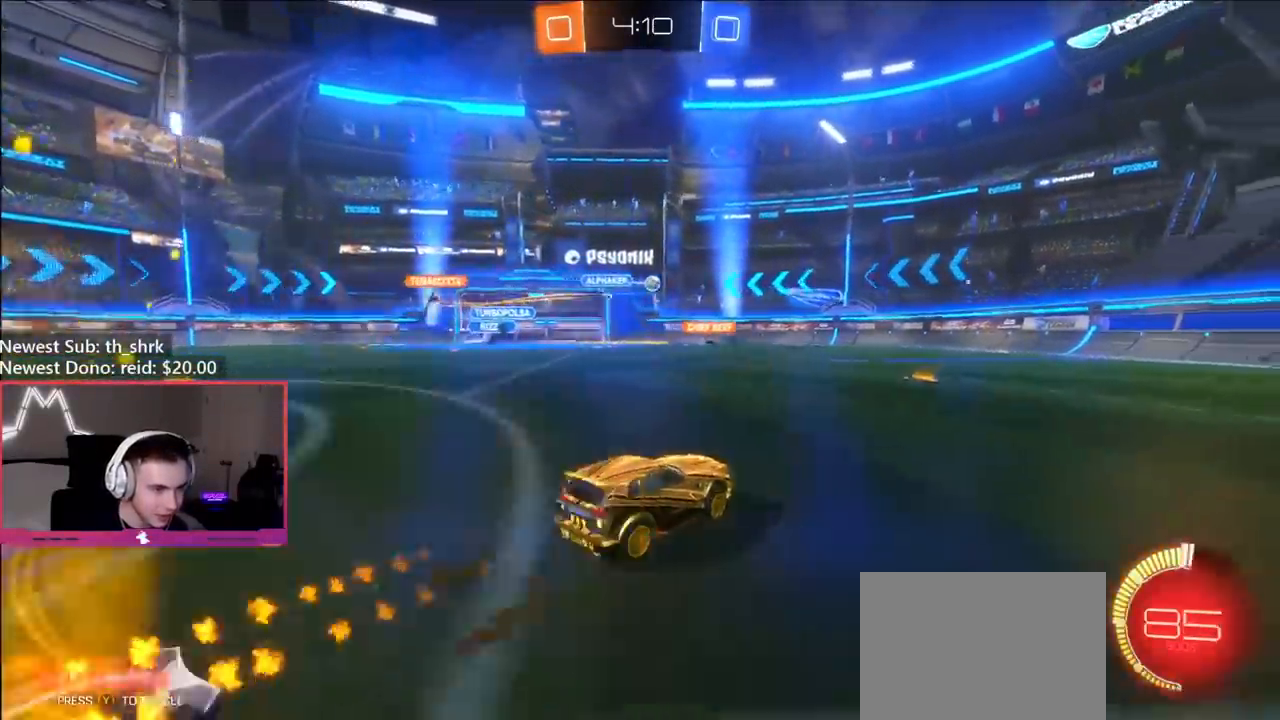
{"buttons": ["R2"], "left_stick": "center", "right_stick": "center", "events": [[33, "left_stick", "center"], [83, "left_stick", "left"], [200, "left_stick", "center"], [233, "B", "down"], [267, "left_stick", "right"], [367, "B", "up"], [433, "left_stick", "center"]]}
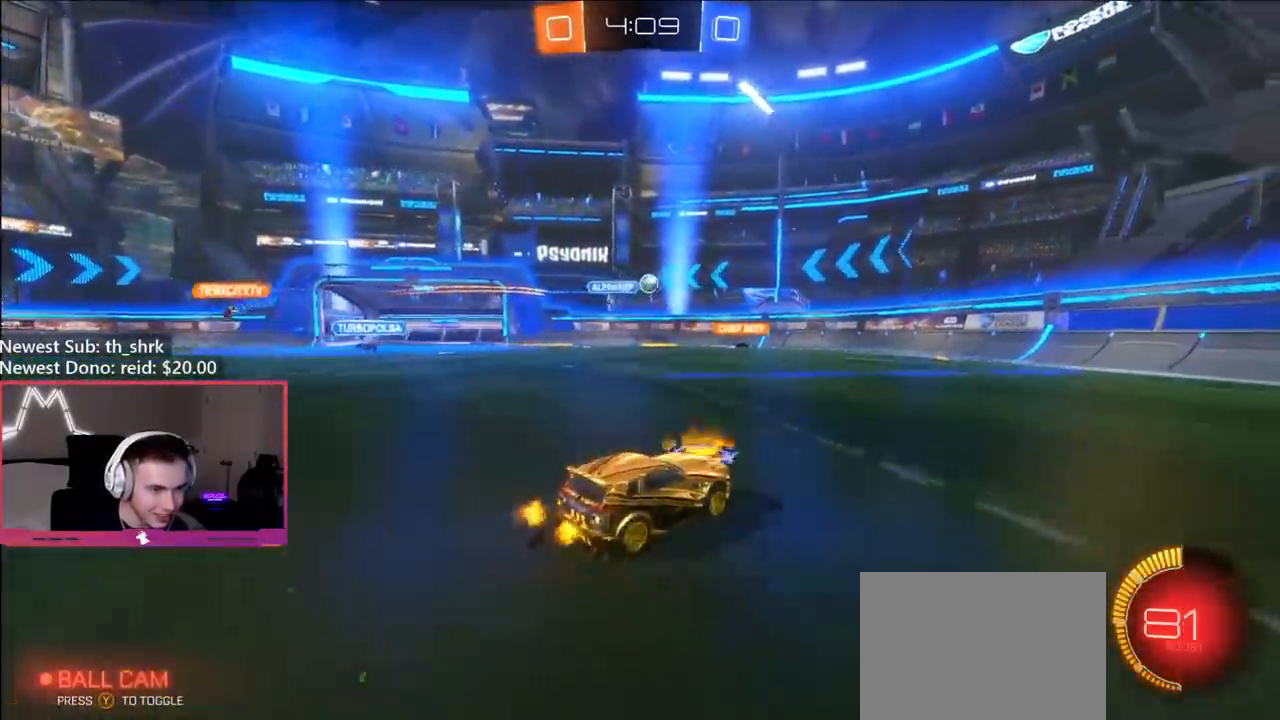
{"buttons": ["R2"], "left_stick": "center", "right_stick": "center", "events": [[17, "left_stick", "right"], [33, "L2", "down"], [67, "R2", "up"], [217, "R2", "down"], [267, "L2", "up"], [500, "left_stick", "center"]]}
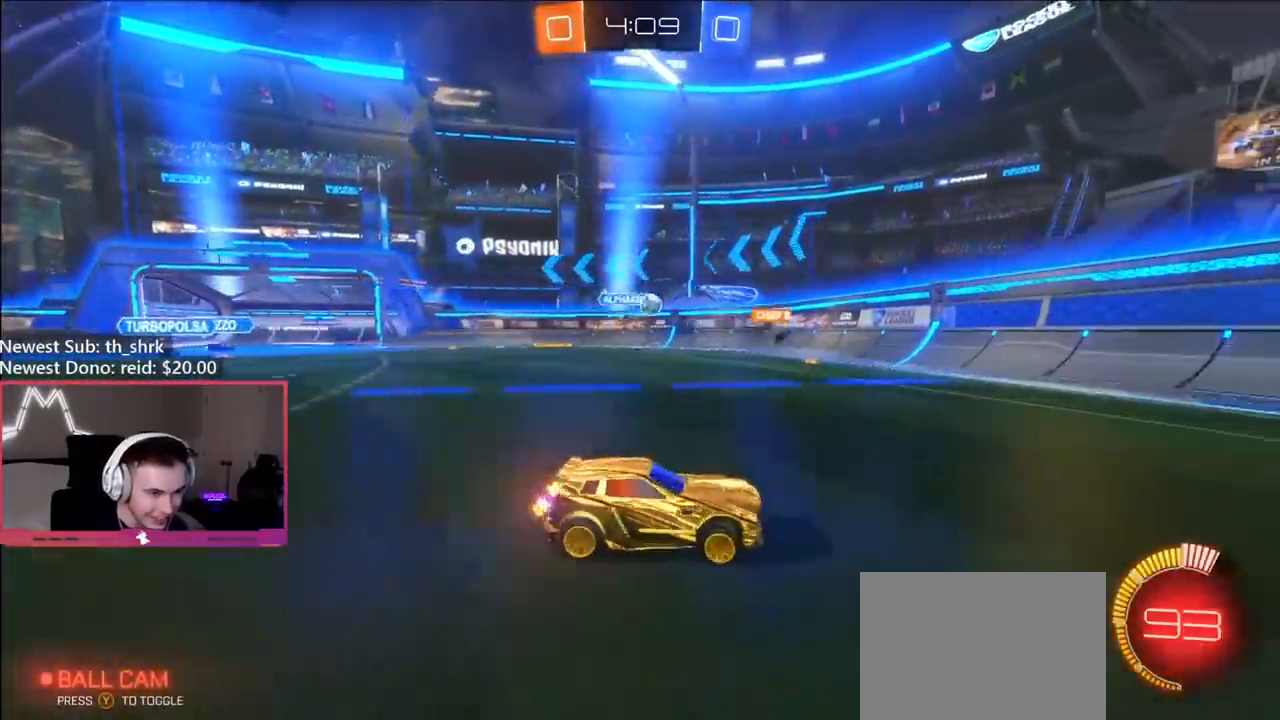
{"buttons": ["R2"], "left_stick": "right", "right_stick": "center", "events": [[67, "left_stick", "up-left"], [183, "left_stick", "right"]]}
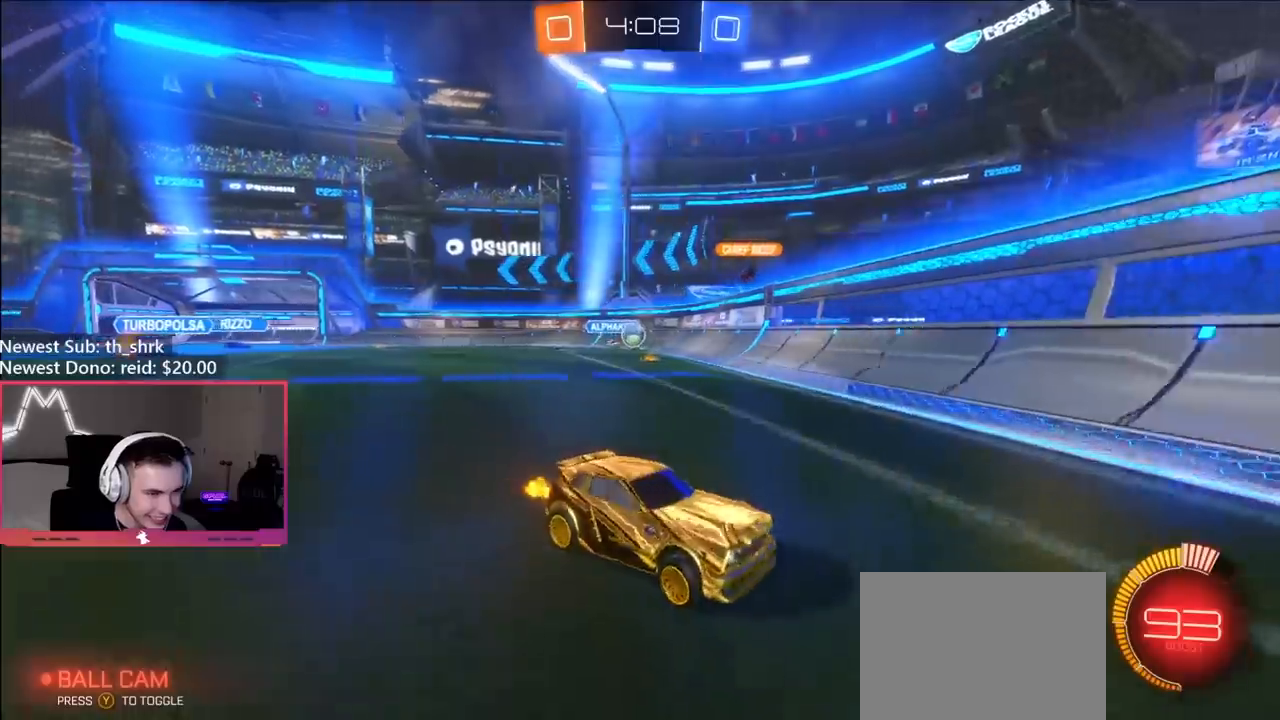
{"buttons": [], "left_stick": "center", "right_stick": "center", "events": [[50, "left_stick", "center"], [150, "left_stick", "right"], [300, "left_stick", "center"], [433, "R2", "up"]]}